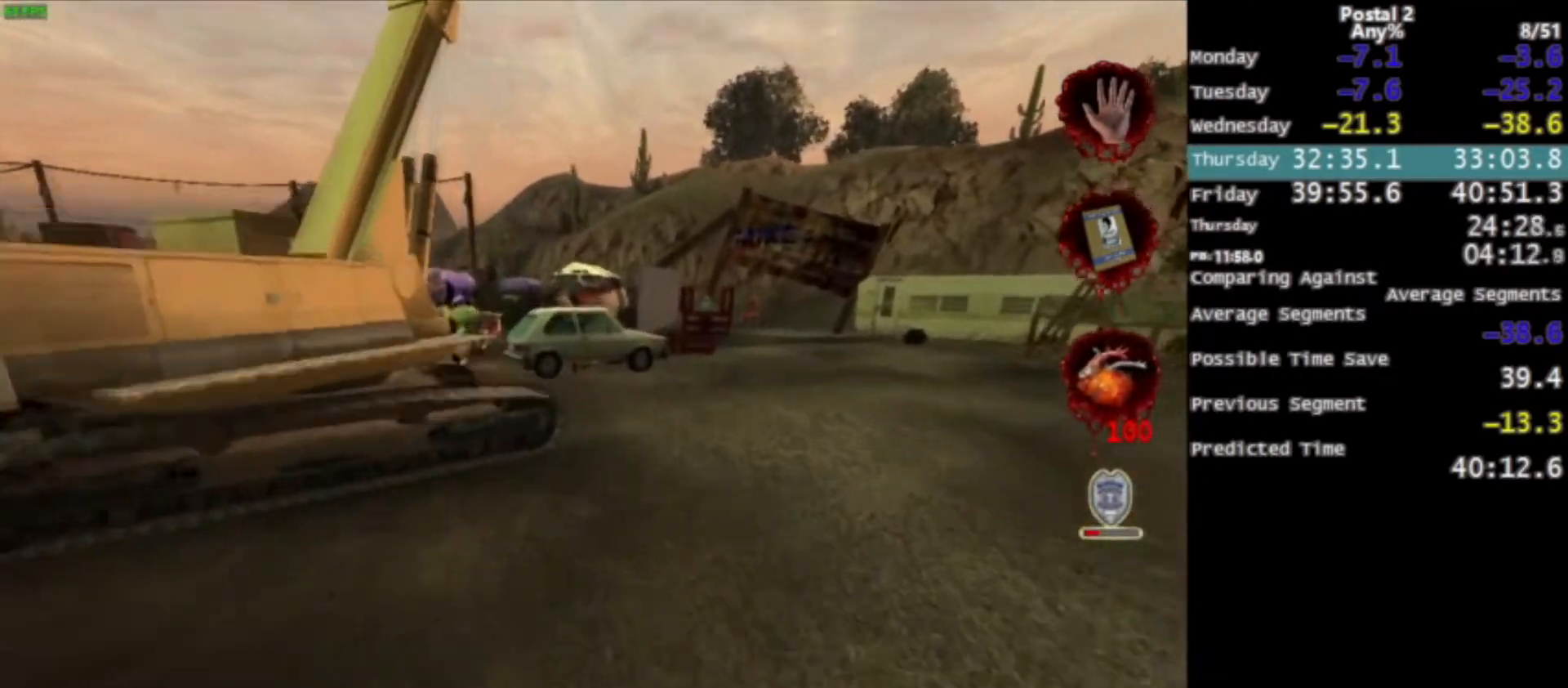
Gameplay with keyboard and mouse; each line is a JSON object with the keys and mouse buttons held at the frame after it. "events" lists presses ("down") and releases ("up") of "0", "1", "2", "3", "4", "5", "6", "7", "8", "9", "a", "alt", "c", "ctrl", "d", "e", "f", "q", "r", "s", "shift", "space", "tab", "v", "w", "x", "z", "mouse_left", "mouse_middle", "mouse_right", "mouse_wheel_up" and "mouse_wheel_down" between this image and that frame as [ms after this image, input, new state], when the widget could be followed in between. "mouse_left", "mouse_middle", "mouse_right", "mouse_wheel_up", "mouse_wheel_down" = the "left", "middle", "right", "wheel_up", "wheel_down" buttons of the "mouse" list. No other keys are recorded. Mouse movement is not recorded.
{"keys": ["w"], "mouse": [], "events": [[100, "space", "up"]]}
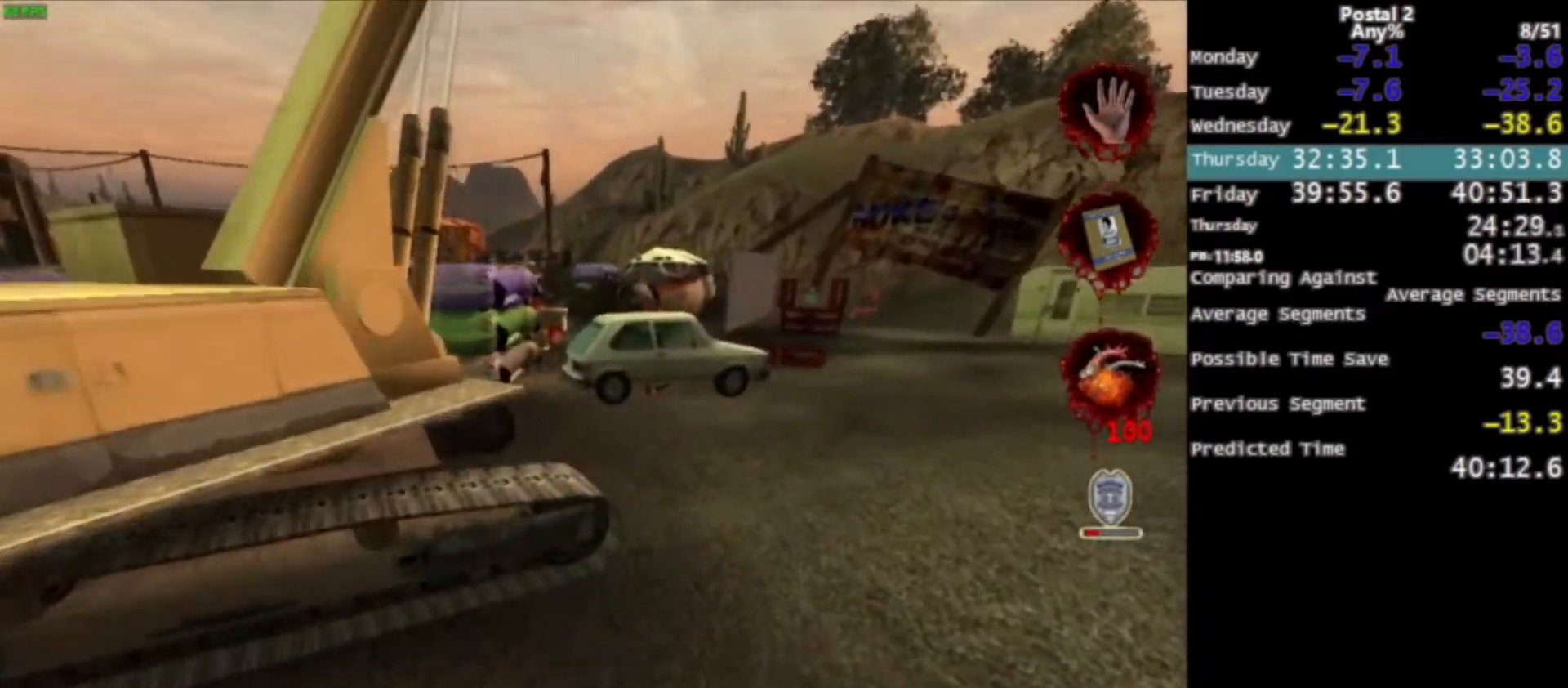
{"keys": ["w"], "mouse": [], "events": [[234, "space", "down"], [334, "space", "up"], [401, "2", "down"], [467, "2", "up"]]}
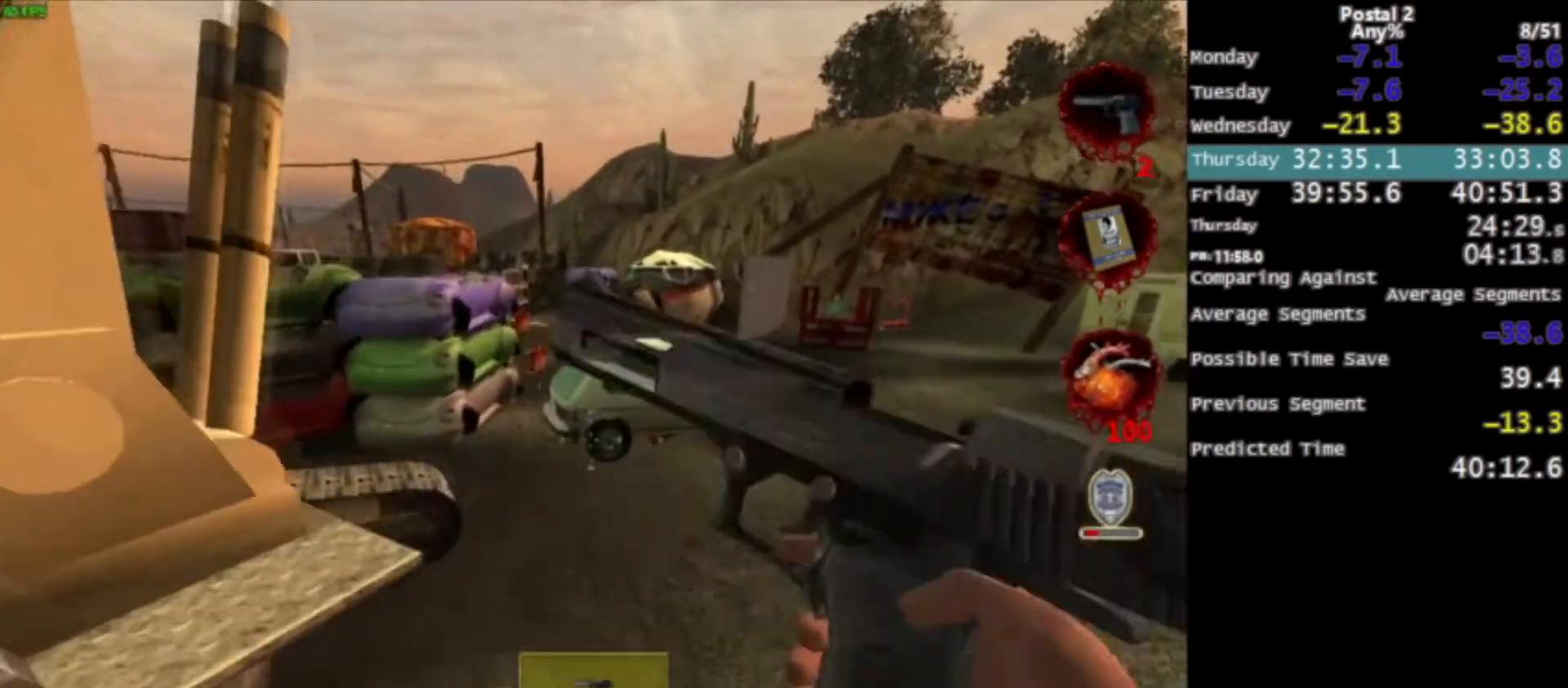
{"keys": ["w"], "mouse": [], "events": [[234, "a", "down"], [334, "a", "up"]]}
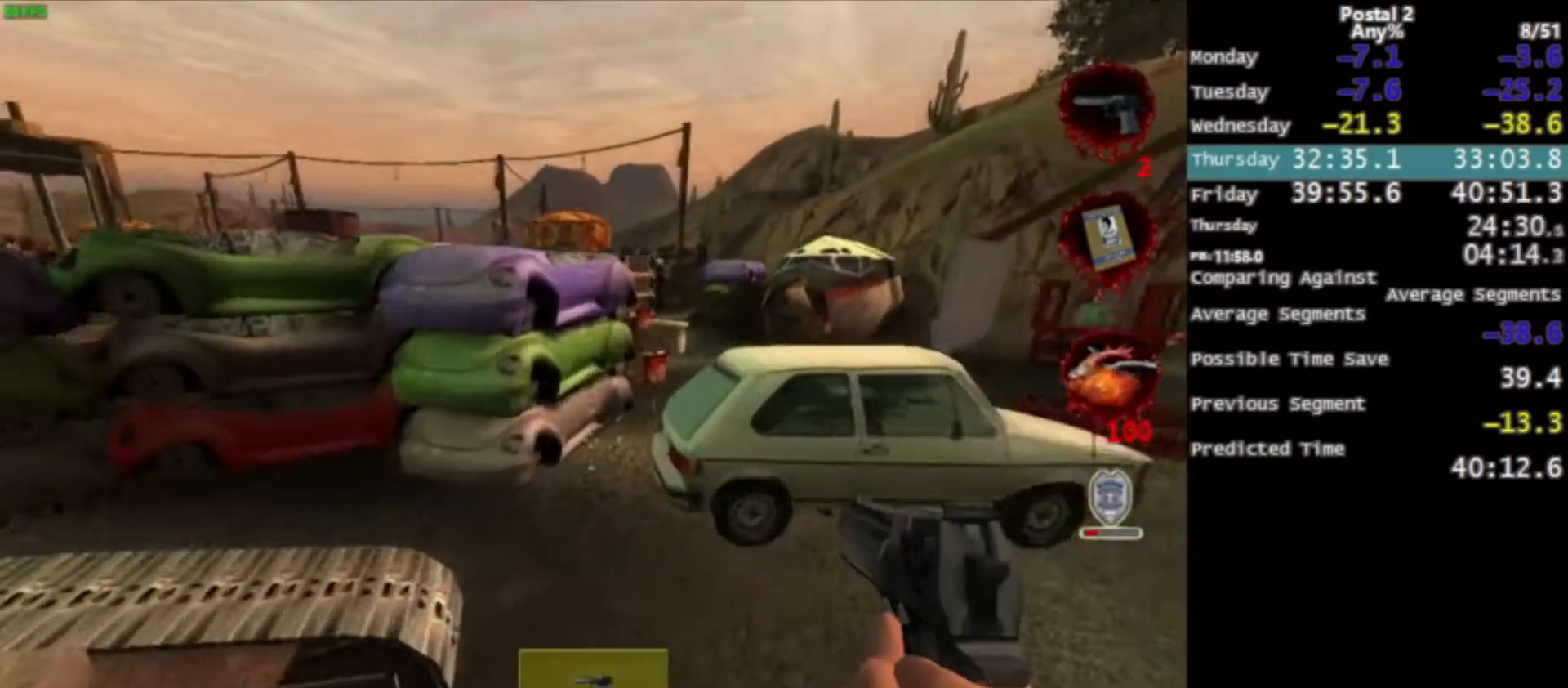
{"keys": ["space", "w"], "mouse": [], "events": [[167, "space", "down"], [367, "space", "up"], [500, "space", "down"]]}
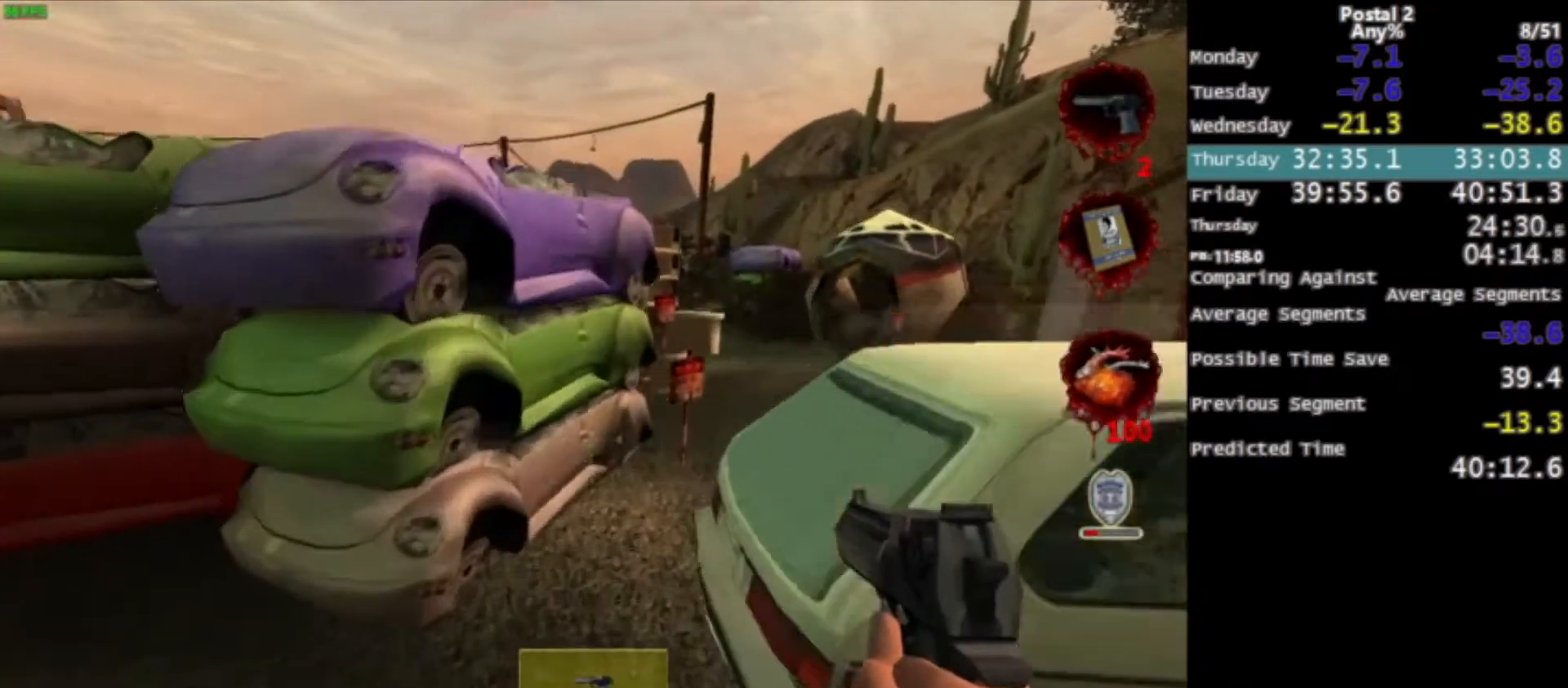
{"keys": ["d", "w"], "mouse": [], "events": [[34, "ctrl", "down"], [134, "space", "up"], [234, "ctrl", "up"], [234, "d", "down"]]}
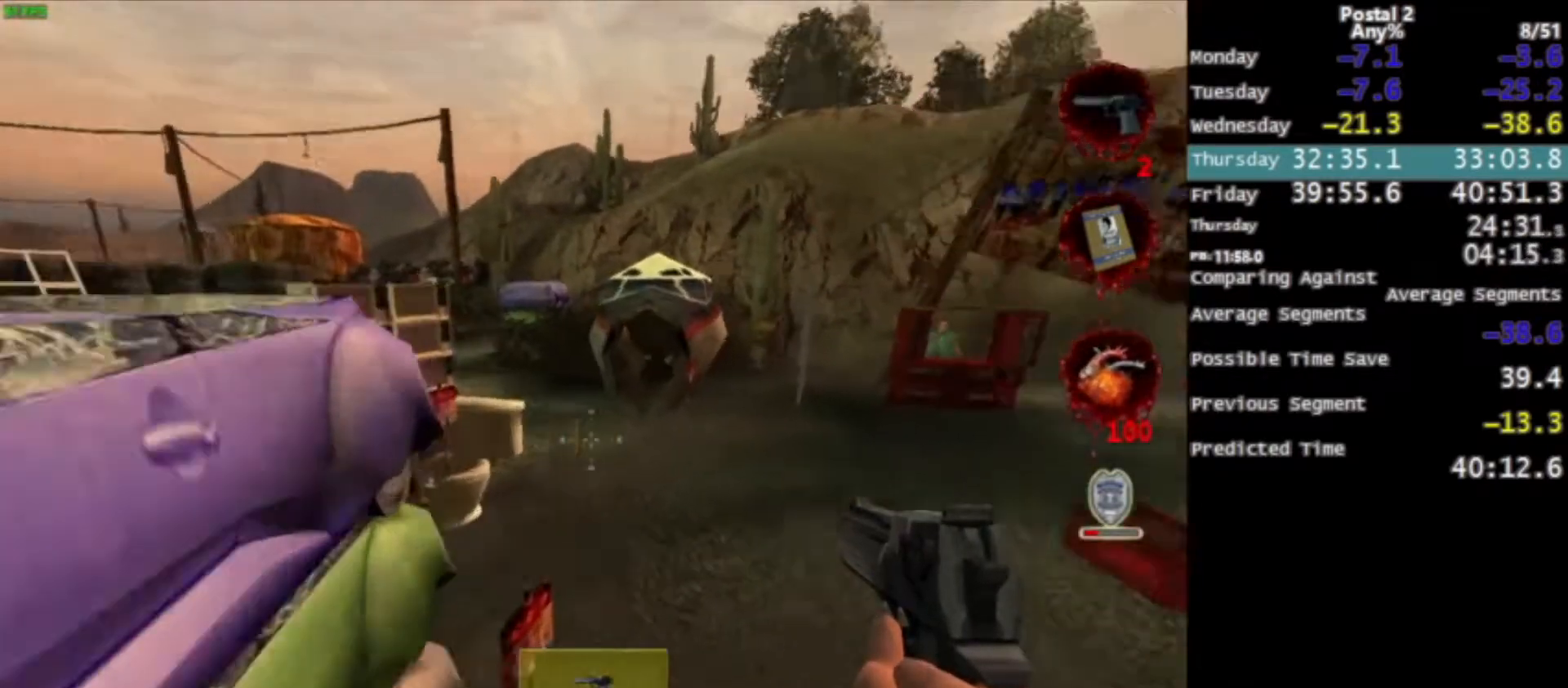
{"keys": ["a", "w"], "mouse": [], "events": [[200, "d", "up"], [300, "space", "down"], [400, "a", "down"], [400, "space", "up"]]}
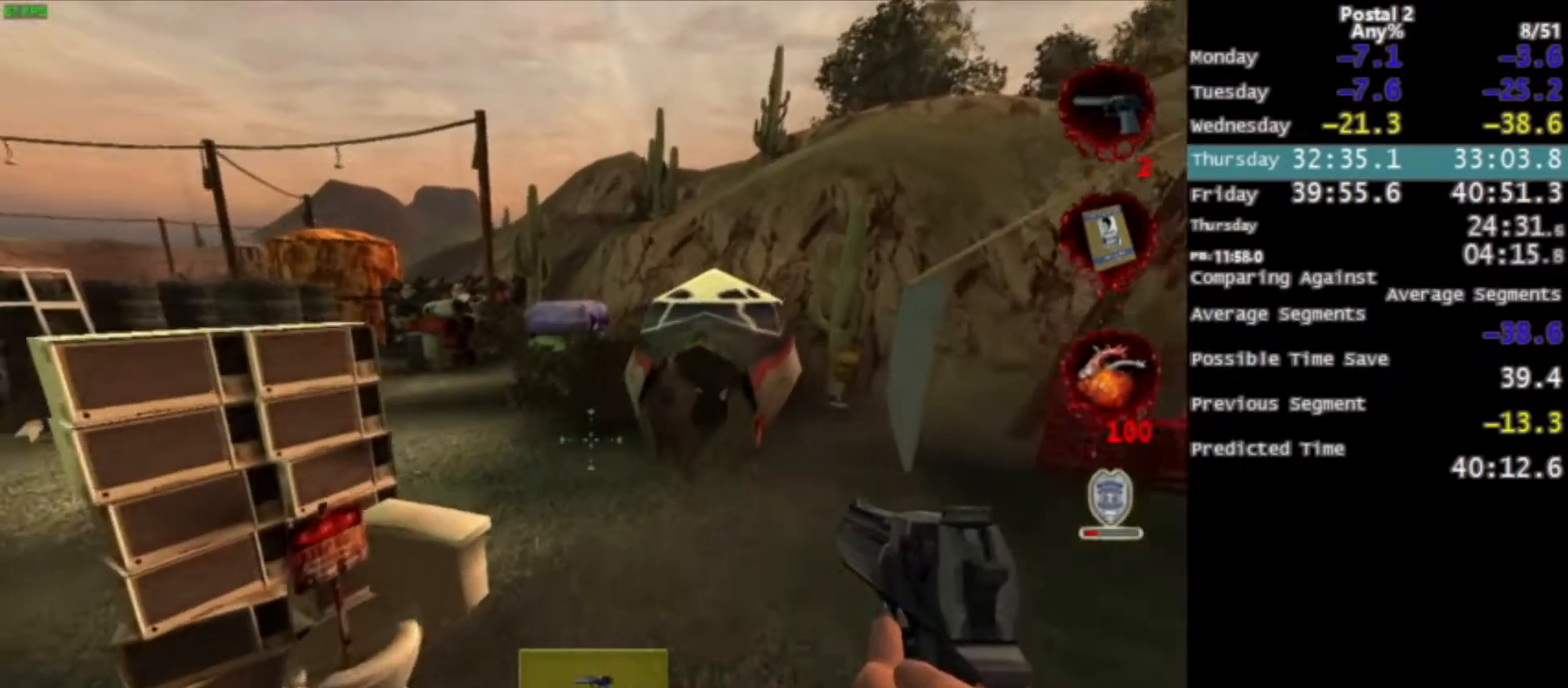
{"keys": ["w"], "mouse": [], "events": [[67, "a", "up"]]}
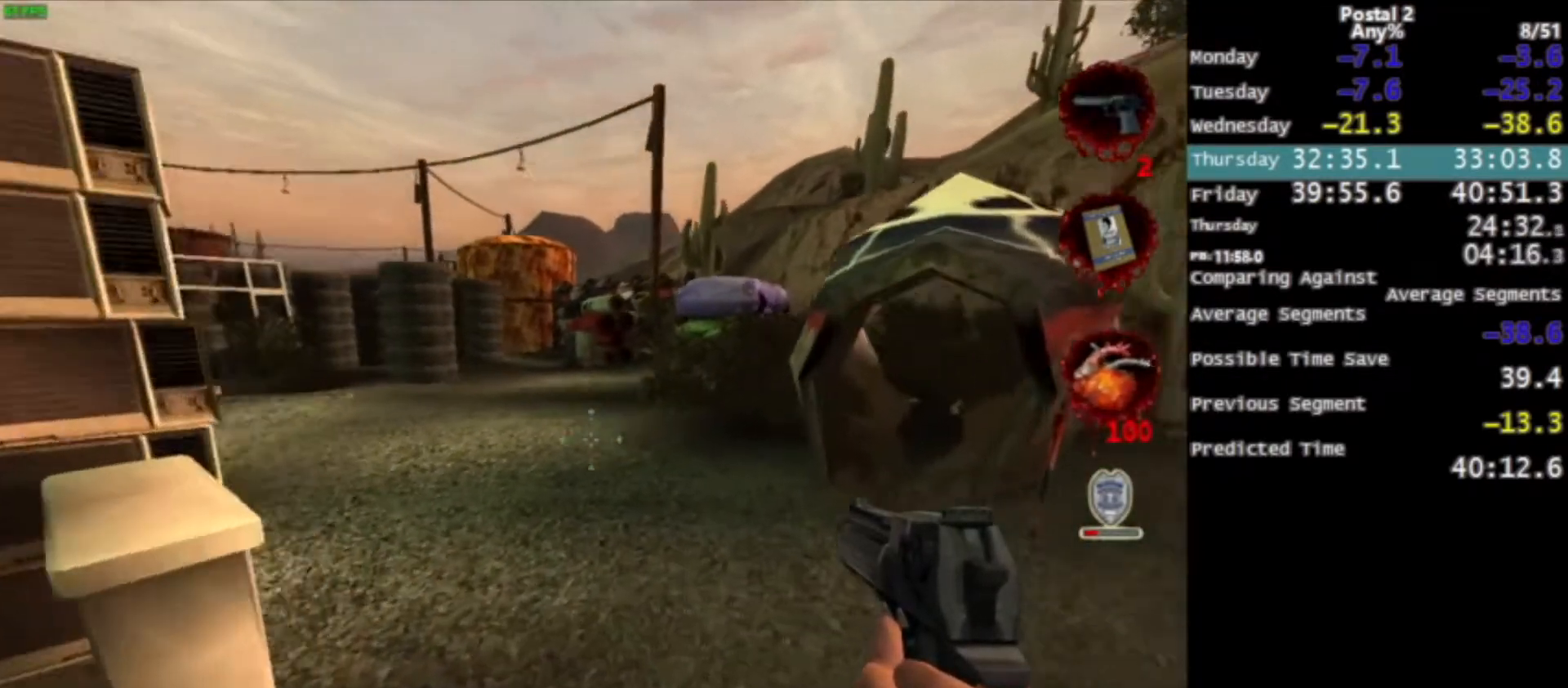
{"keys": ["w"], "mouse": [], "events": [[33, "a", "down"], [100, "space", "down"], [200, "a", "up"], [200, "space", "up"]]}
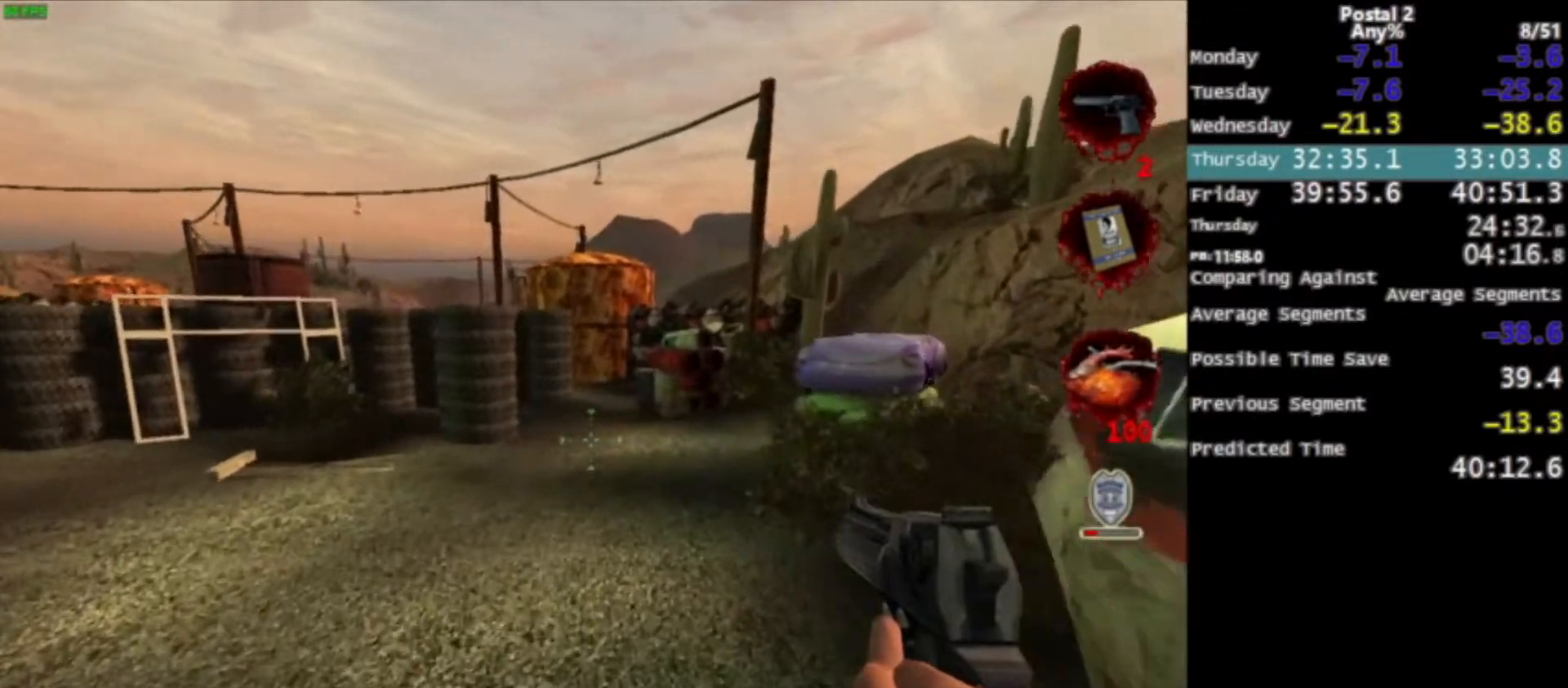
{"keys": ["w"], "mouse": [], "events": [[334, "space", "down"], [434, "space", "up"]]}
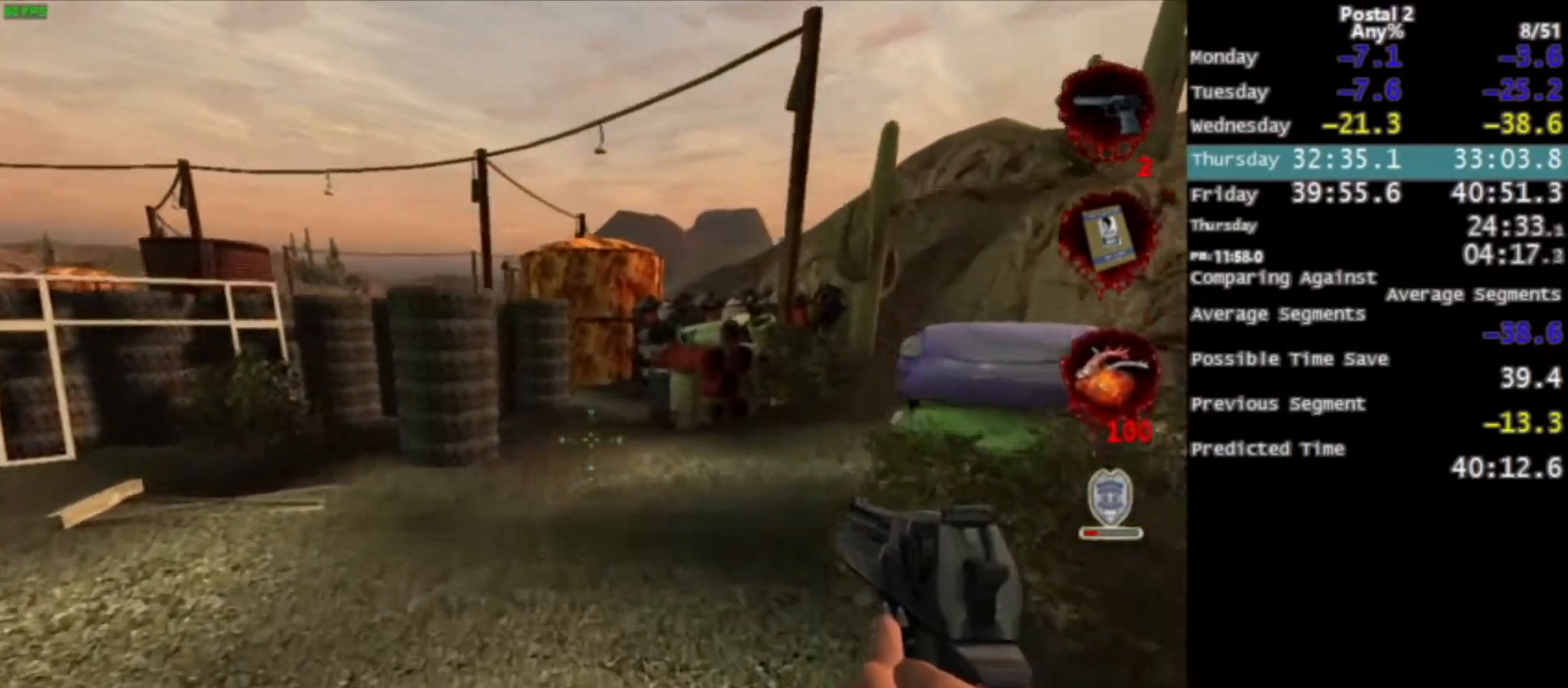
{"keys": ["w"], "mouse": [], "events": []}
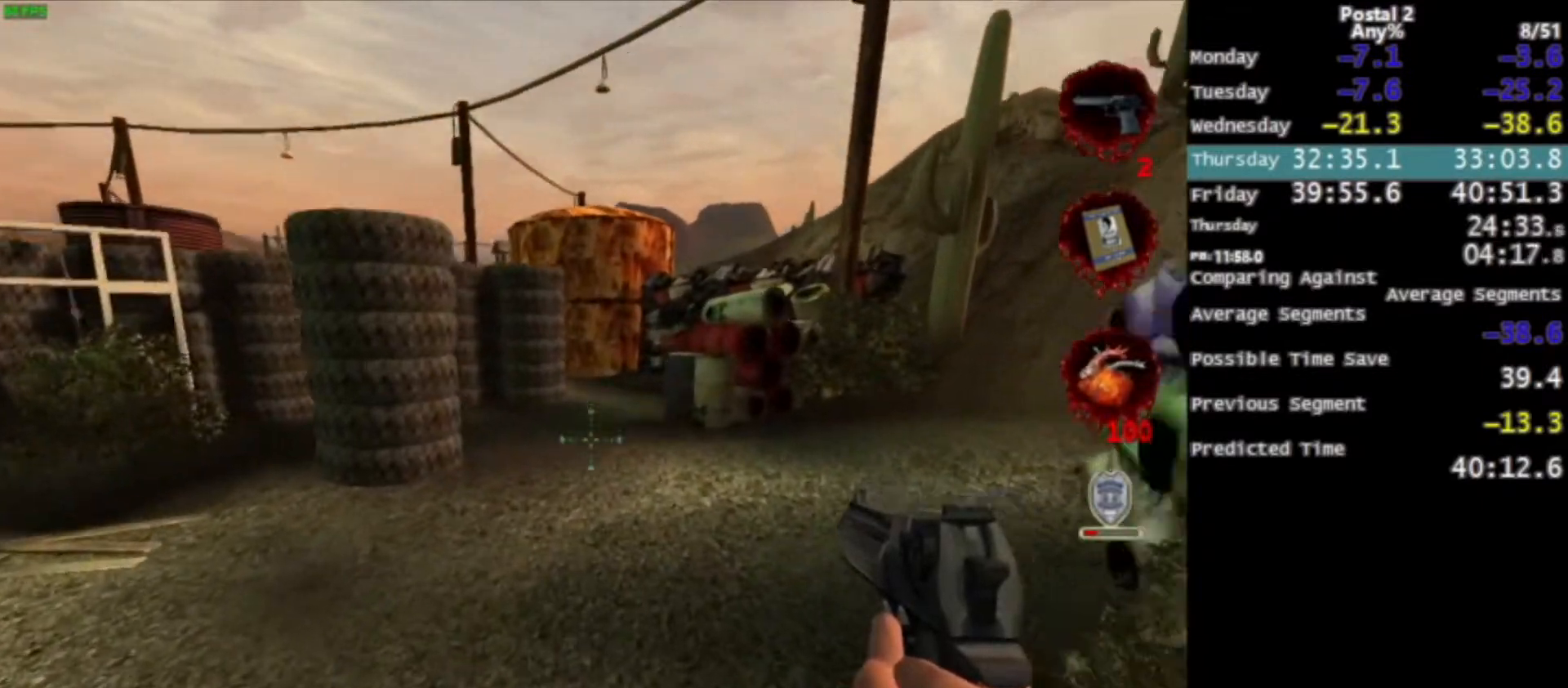
{"keys": ["w"], "mouse": [], "events": [[134, "space", "down"], [234, "space", "up"]]}
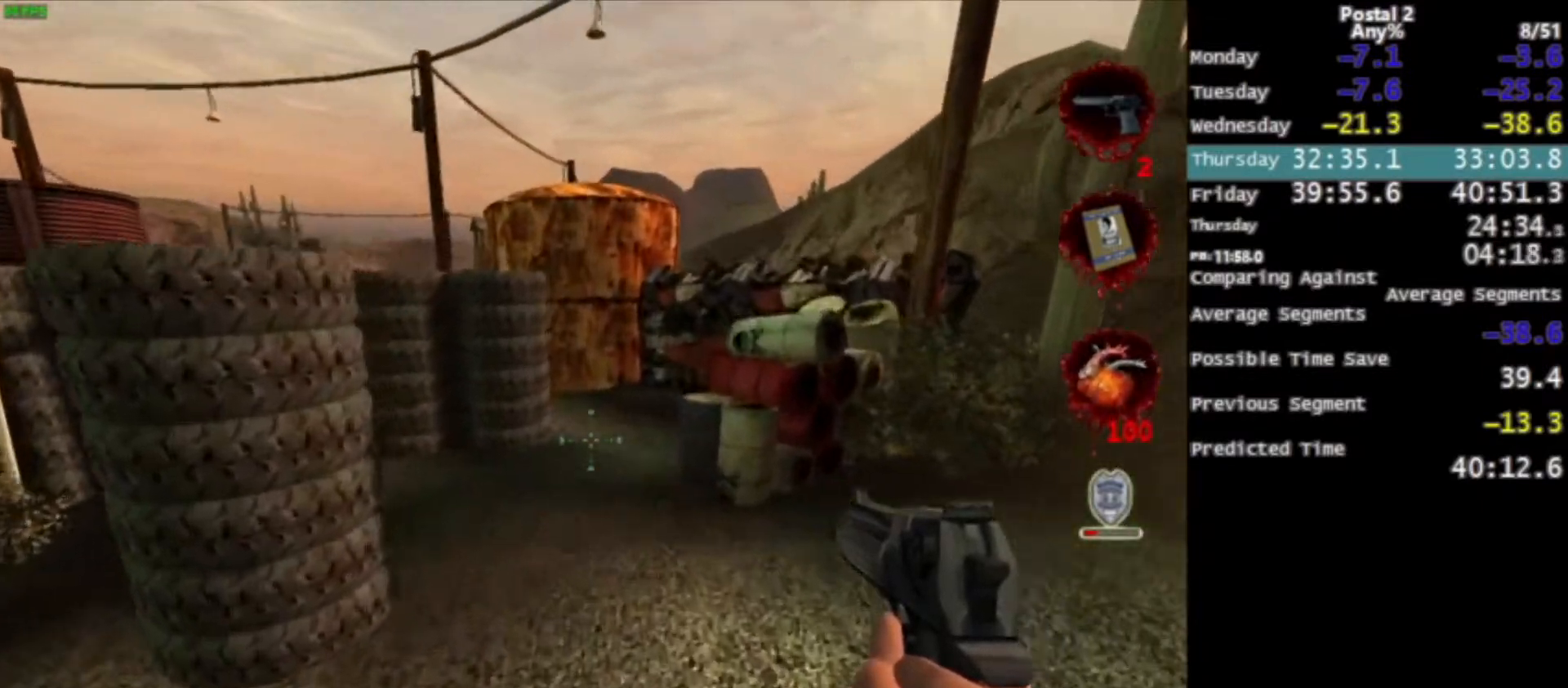
{"keys": ["w"], "mouse": [], "events": [[400, "space", "down"], [434, "space", "up"]]}
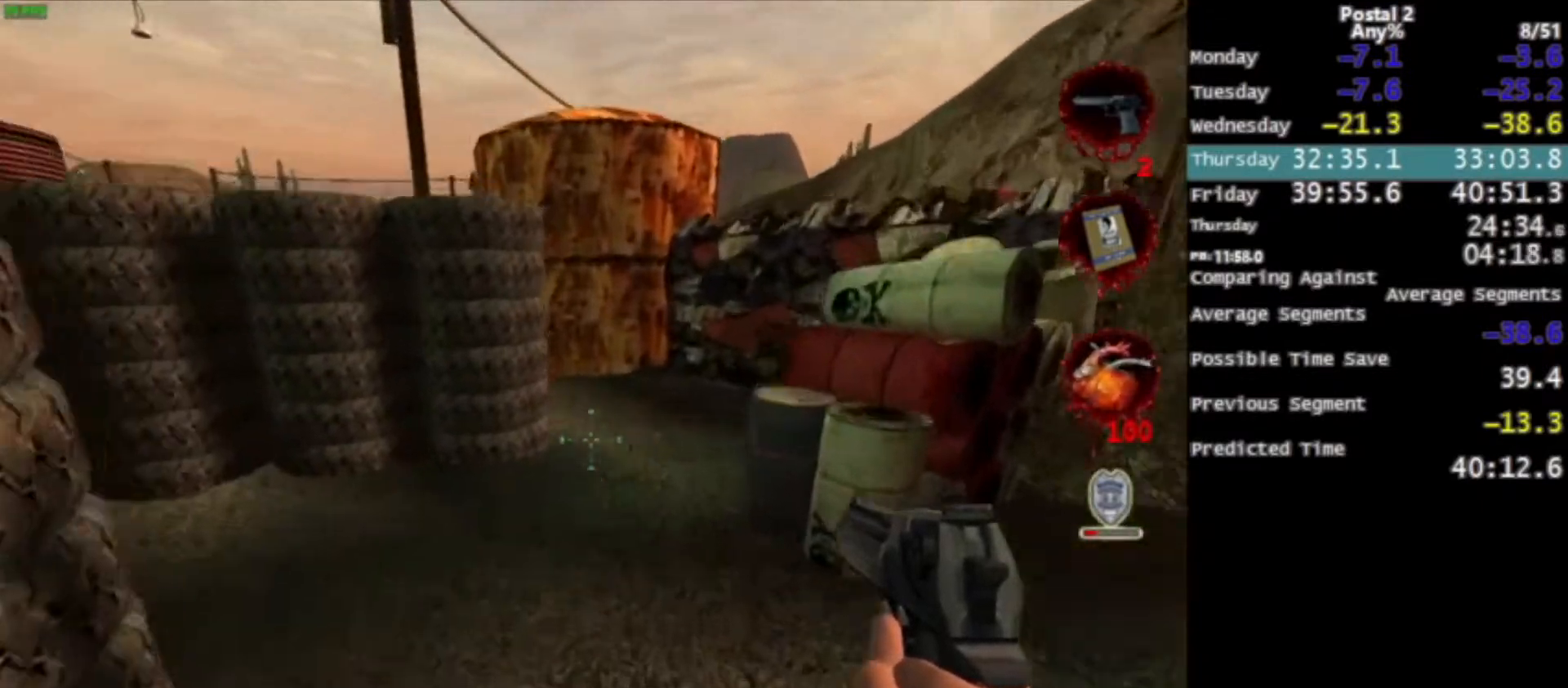
{"keys": ["w"], "mouse": [], "events": []}
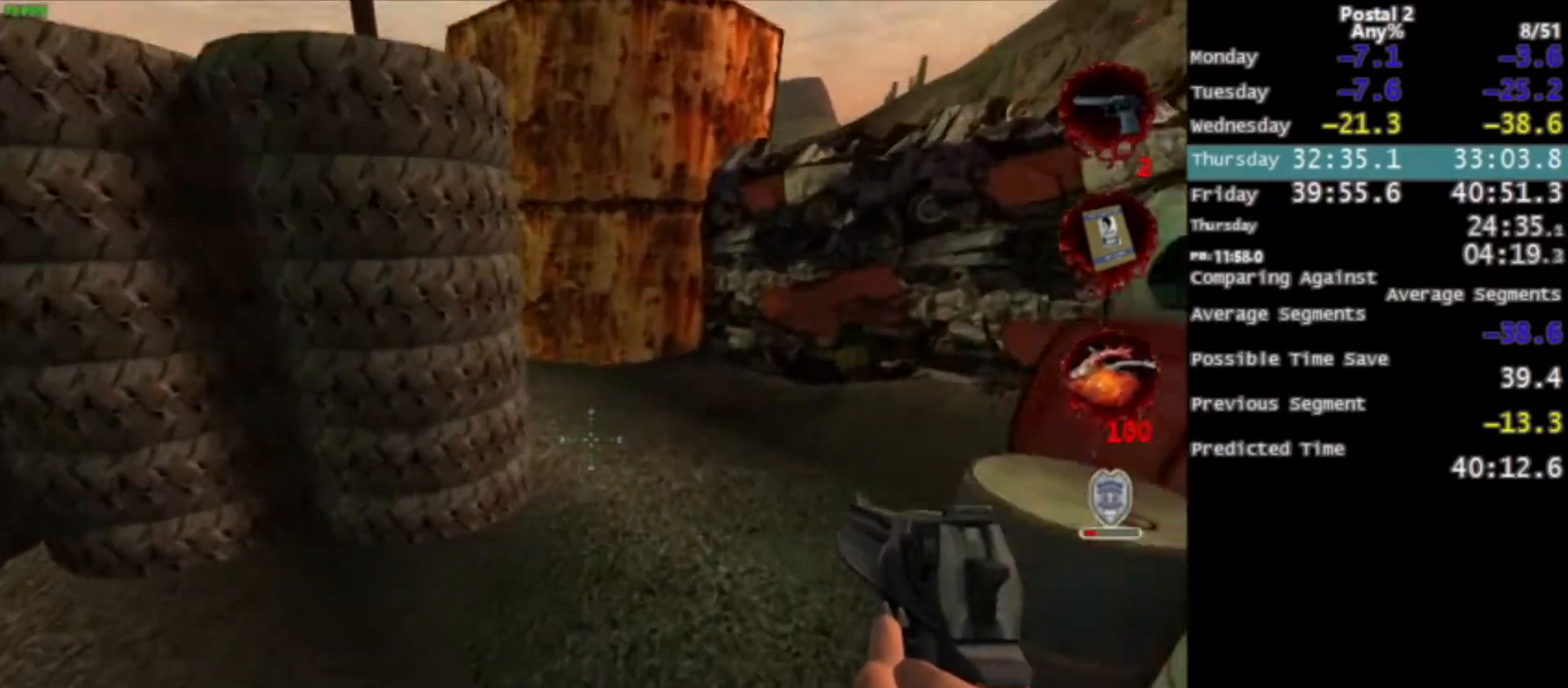
{"keys": ["w"], "mouse": [], "events": [[200, "space", "down"], [267, "space", "up"]]}
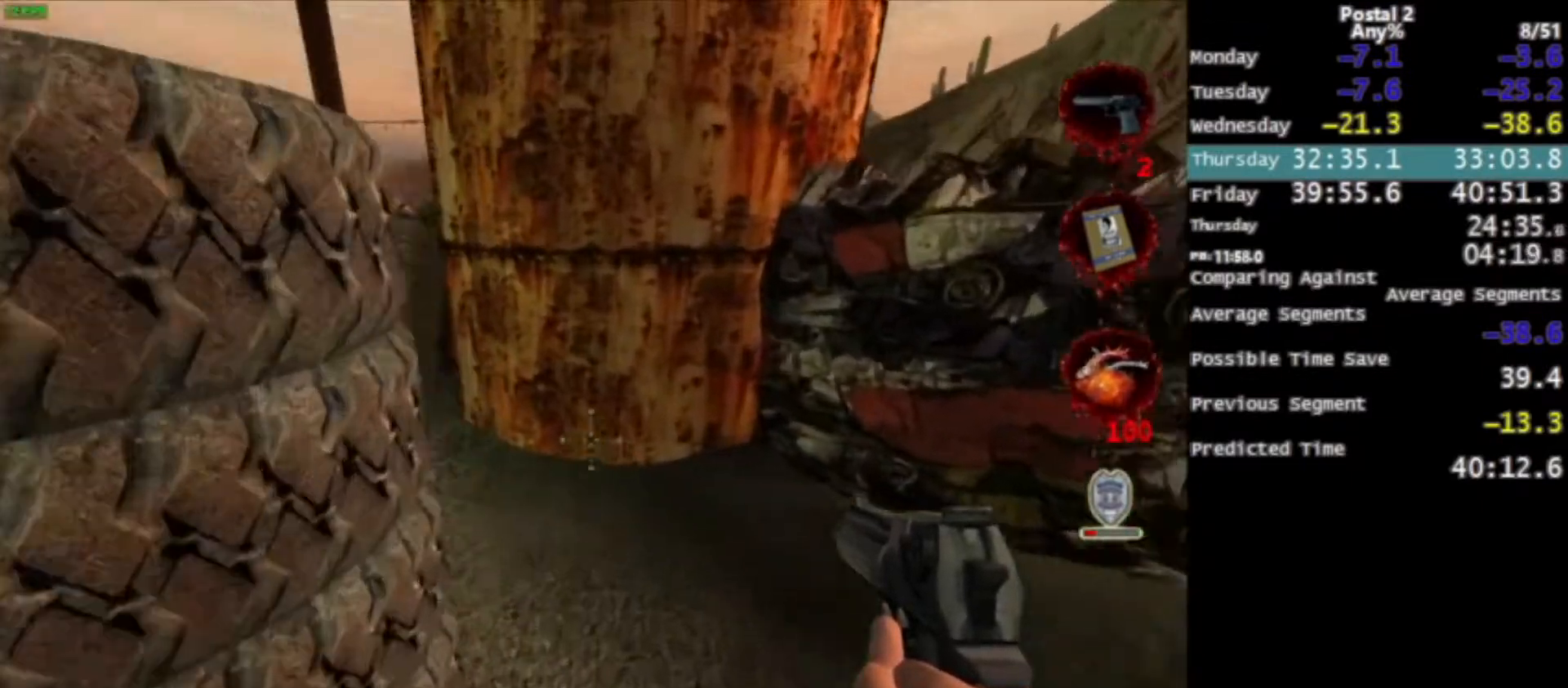
{"keys": ["a", "space", "w"], "mouse": [], "events": [[67, "a", "down"], [468, "space", "down"]]}
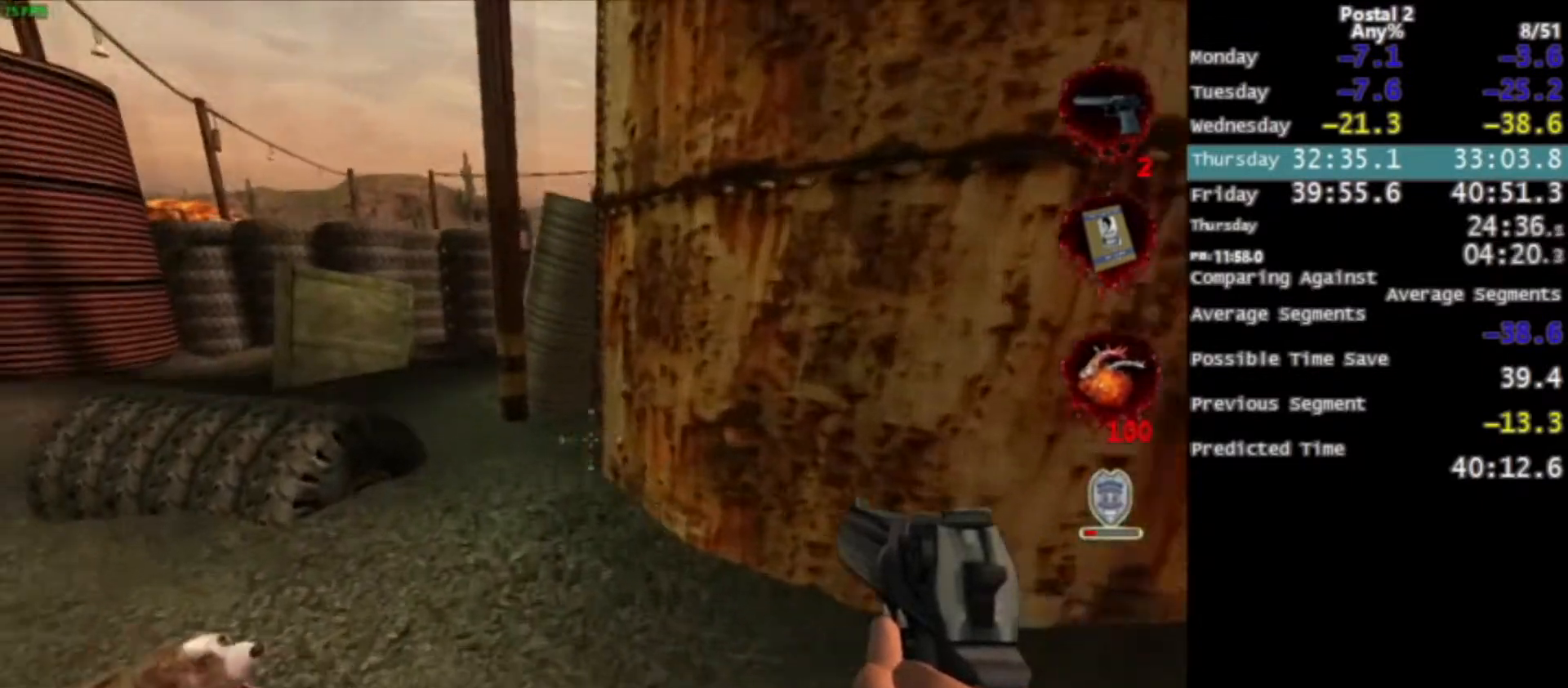
{"keys": ["w"], "mouse": [], "events": [[133, "space", "up"], [300, "a", "up"]]}
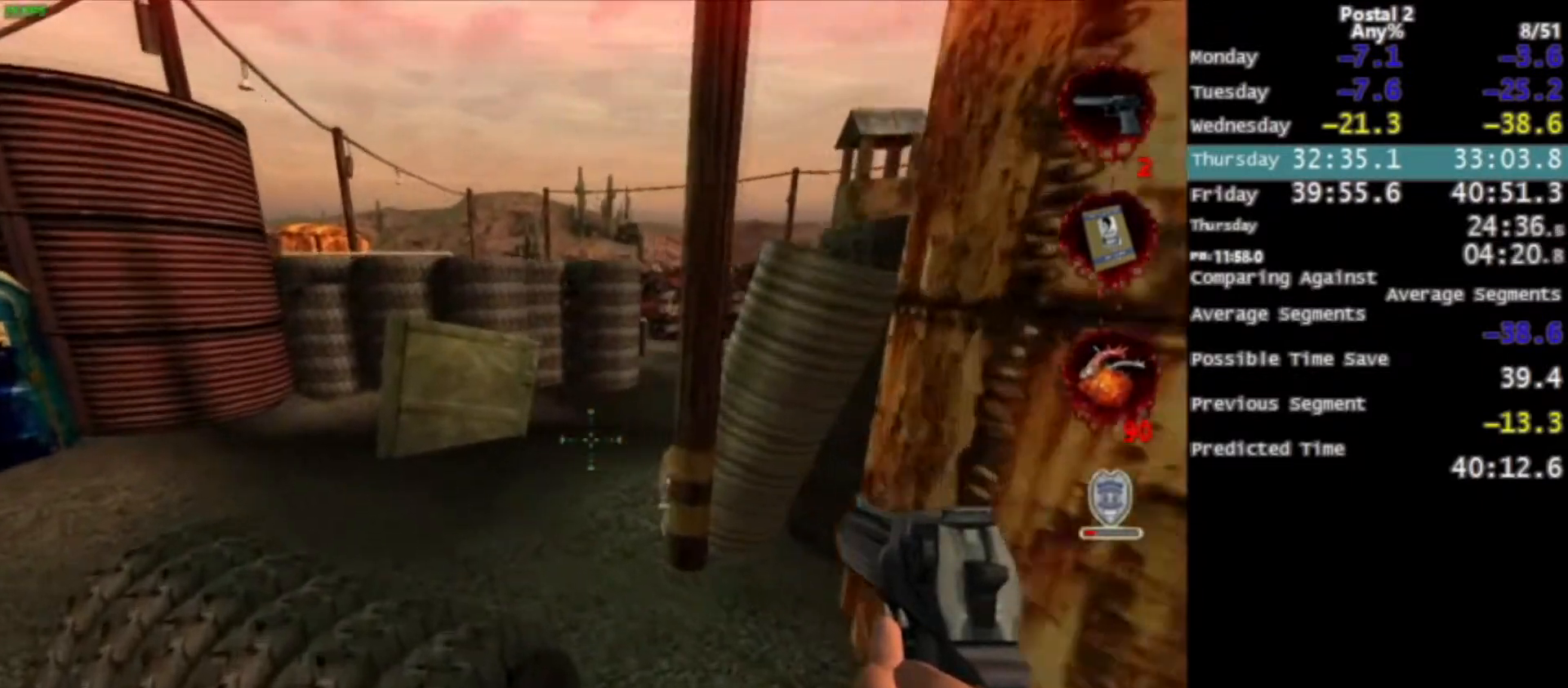
{"keys": ["a", "w"], "mouse": [], "events": [[267, "space", "down"], [367, "space", "up"], [501, "a", "down"]]}
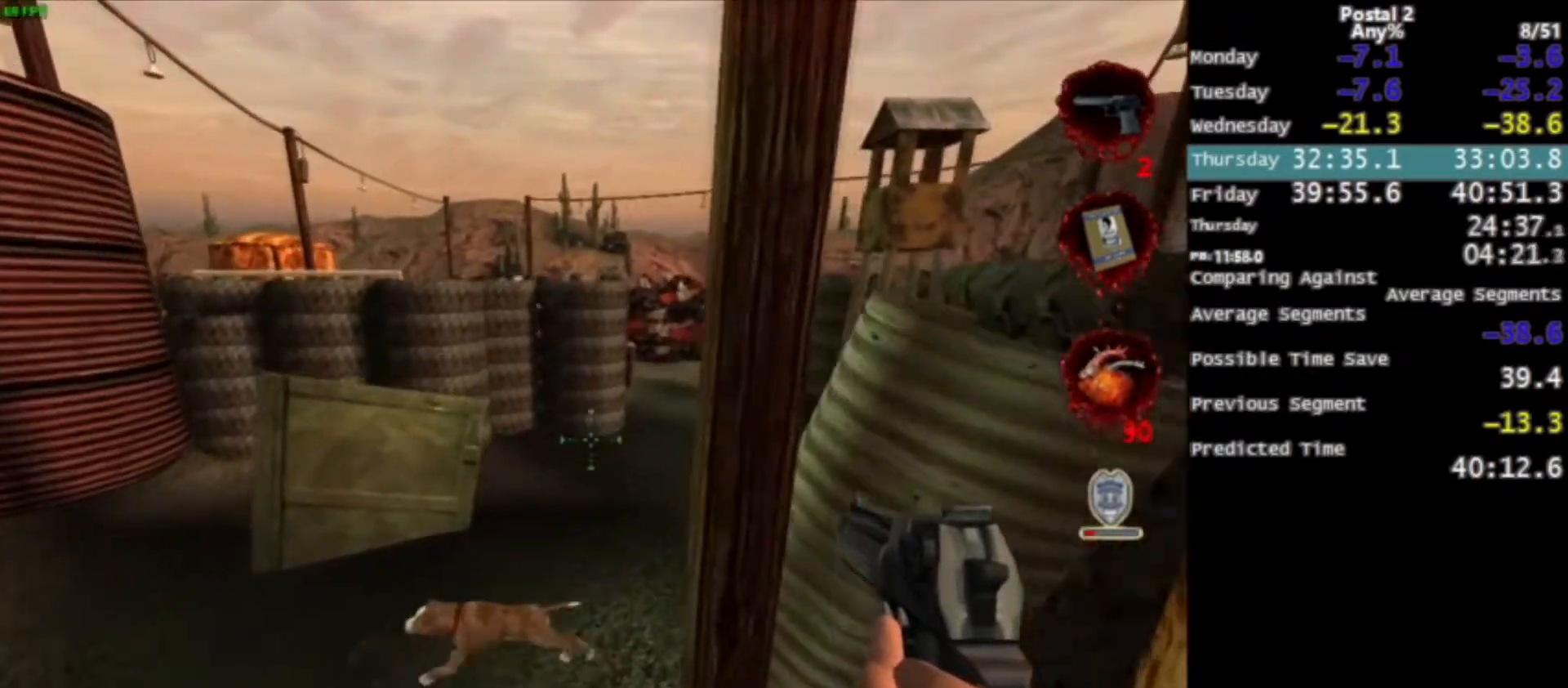
{"keys": ["w"], "mouse": [], "events": [[434, "a", "up"]]}
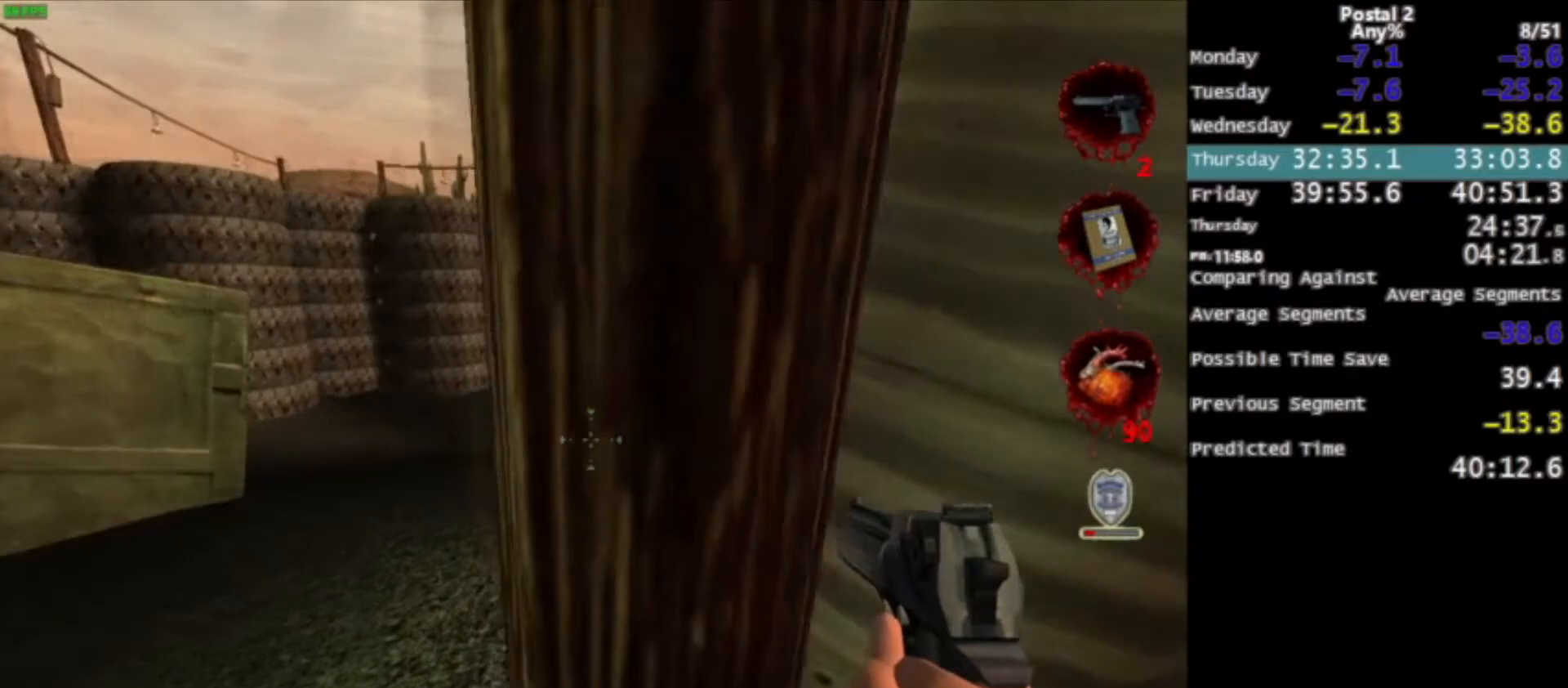
{"keys": ["w"], "mouse": [], "events": [[101, "a", "down"], [201, "w", "up"], [468, "w", "down"], [501, "a", "up"]]}
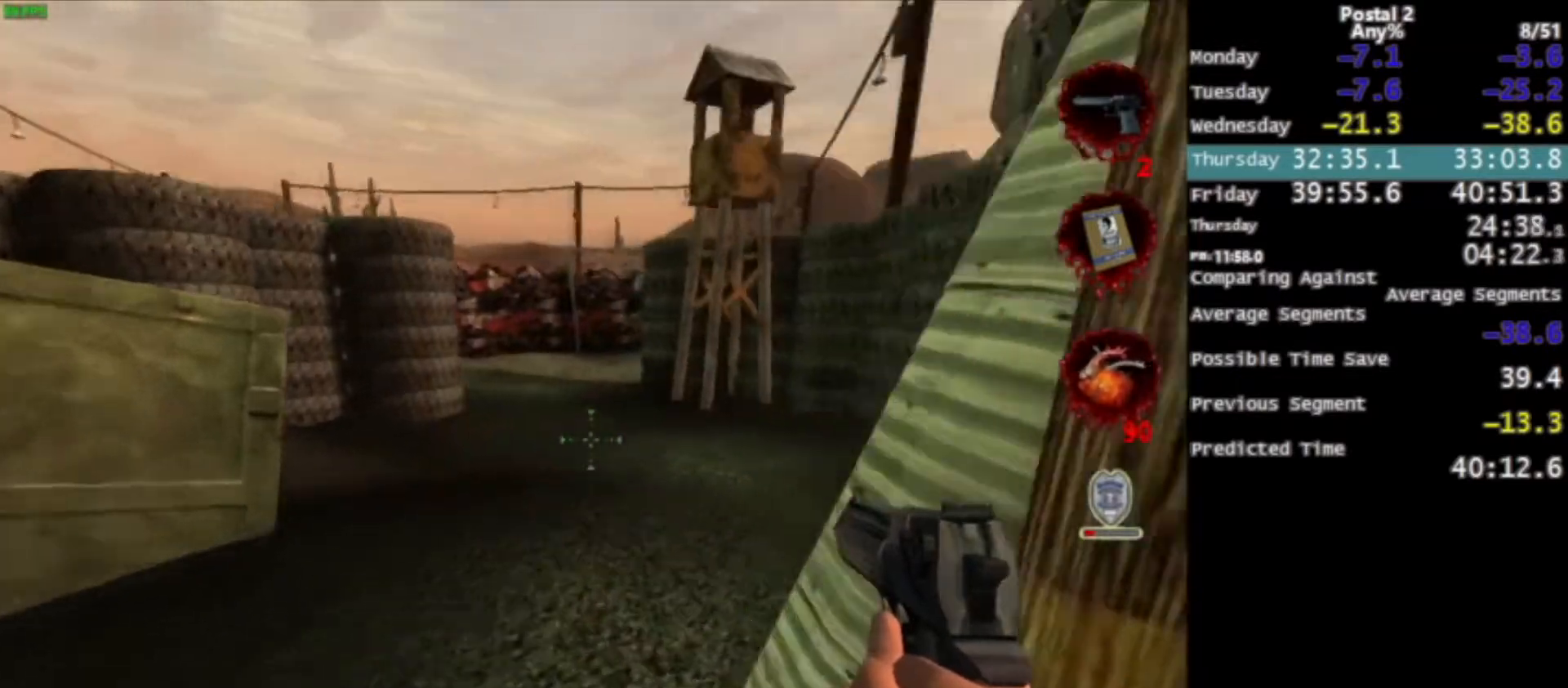
{"keys": ["w"], "mouse": [], "events": [[334, "space", "down"], [467, "space", "up"]]}
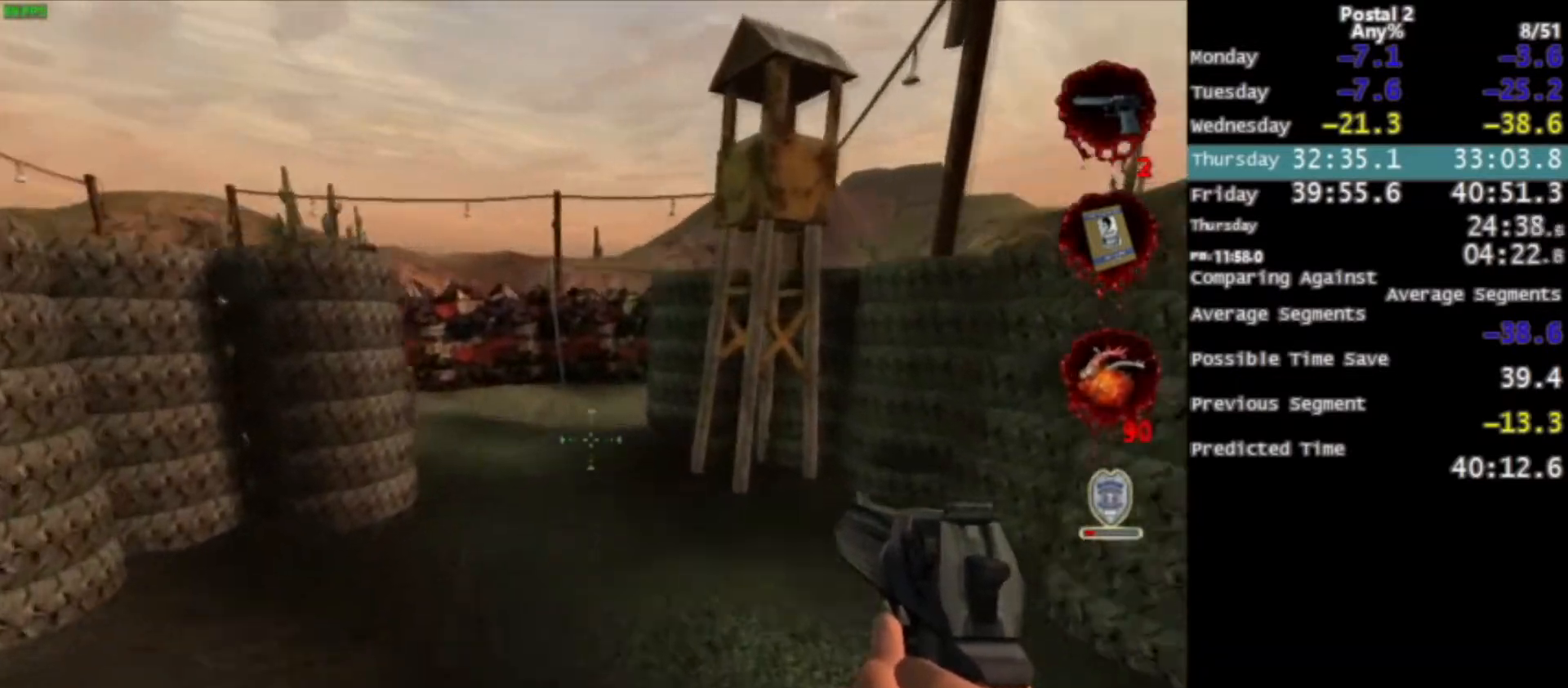
{"keys": ["s"], "mouse": [], "events": [[67, "a", "down"], [301, "w", "up"], [367, "s", "down"], [434, "a", "up"]]}
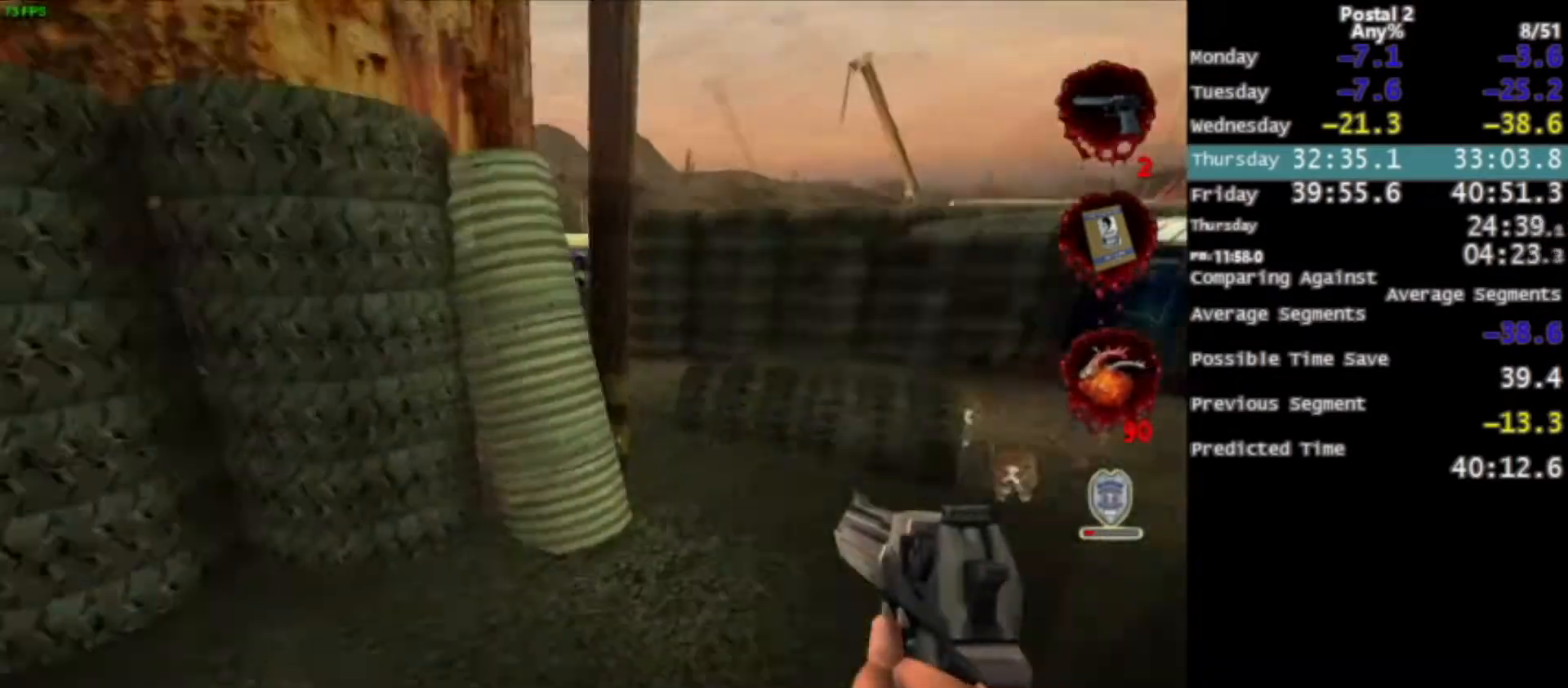
{"keys": ["s"], "mouse": ["left"], "events": [[167, "space", "down"], [267, "space", "up"], [467, "mouse_left", "down"]]}
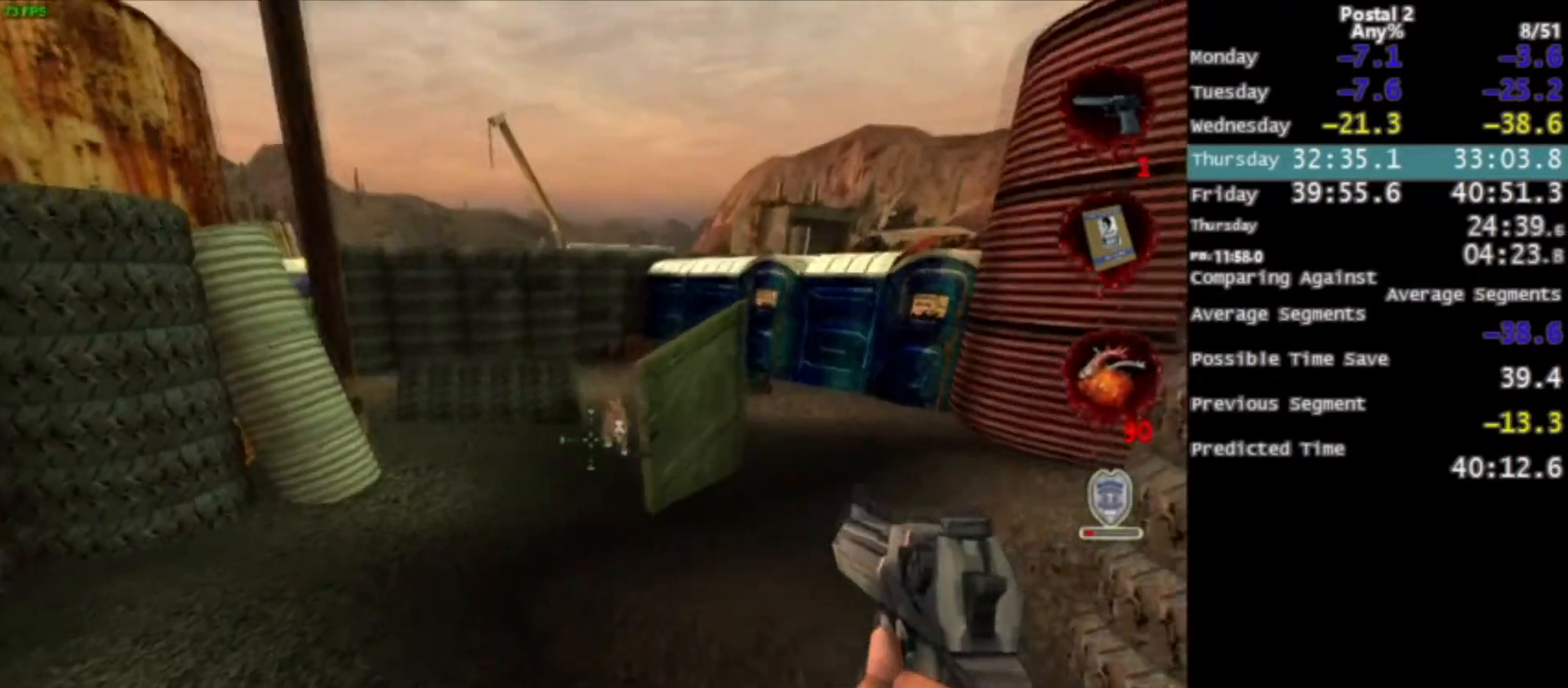
{"keys": ["a", "w"], "mouse": [], "events": [[234, "mouse_left", "up"], [301, "a", "down"], [367, "s", "up"], [468, "w", "down"]]}
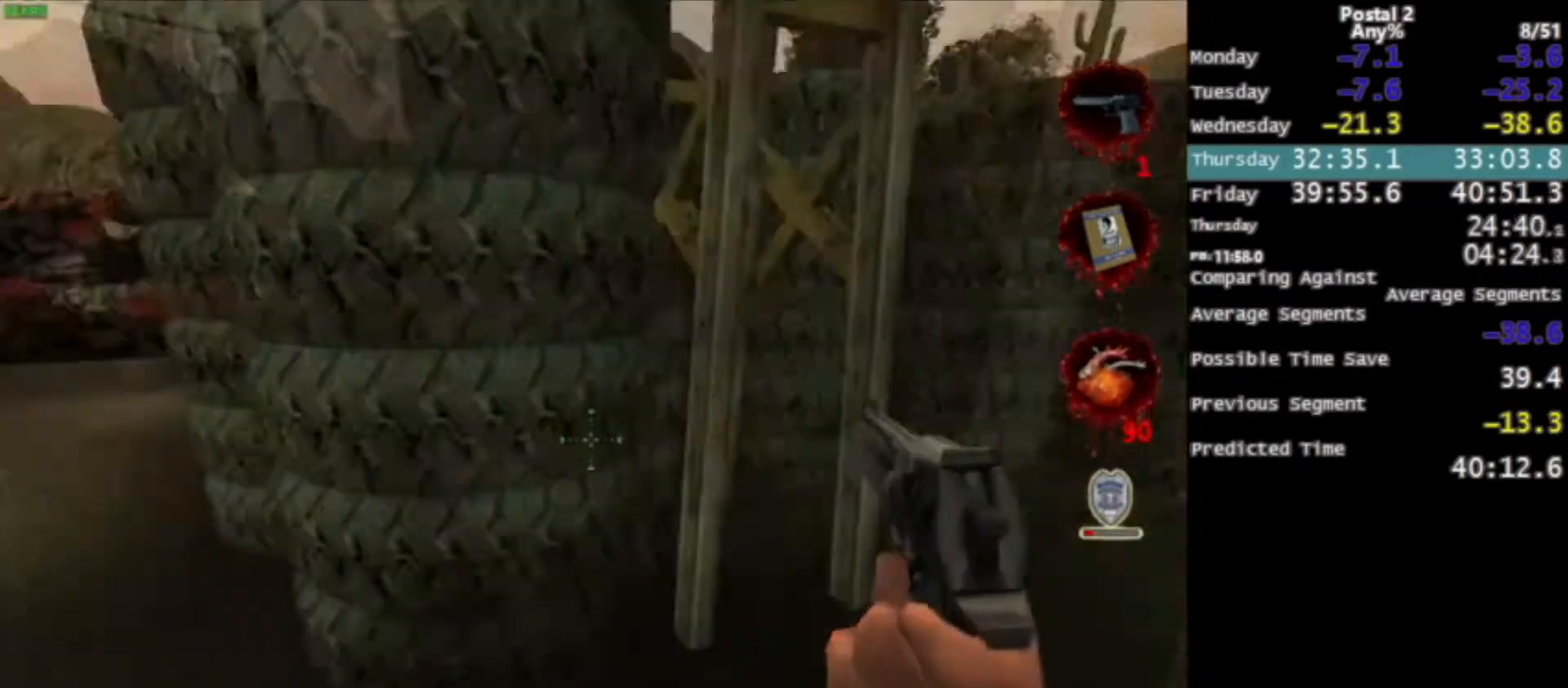
{"keys": ["d", "w"], "mouse": [], "events": [[67, "space", "down"], [200, "a", "up"], [200, "space", "up"], [434, "d", "down"]]}
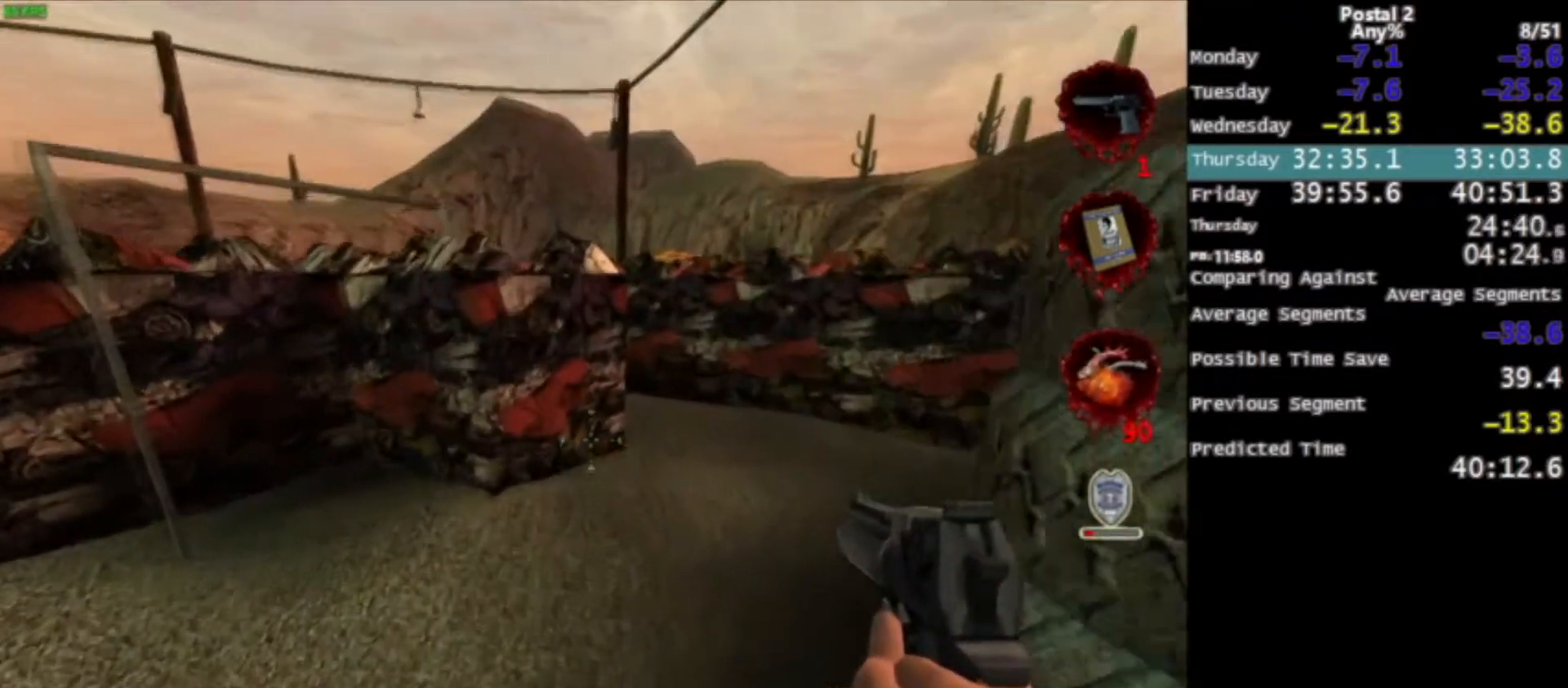
{"keys": ["w"], "mouse": [], "events": [[167, "d", "up"], [367, "space", "down"], [501, "space", "up"]]}
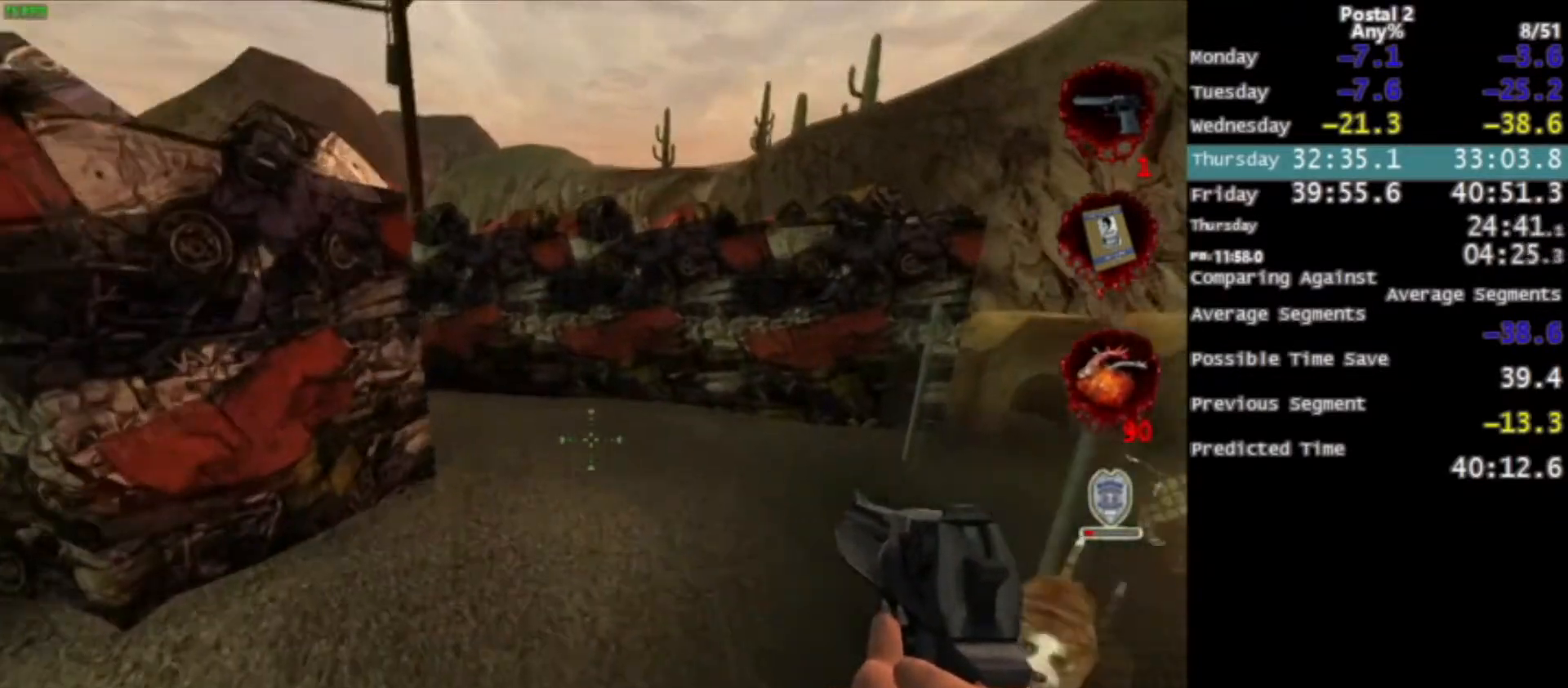
{"keys": ["w"], "mouse": [], "events": []}
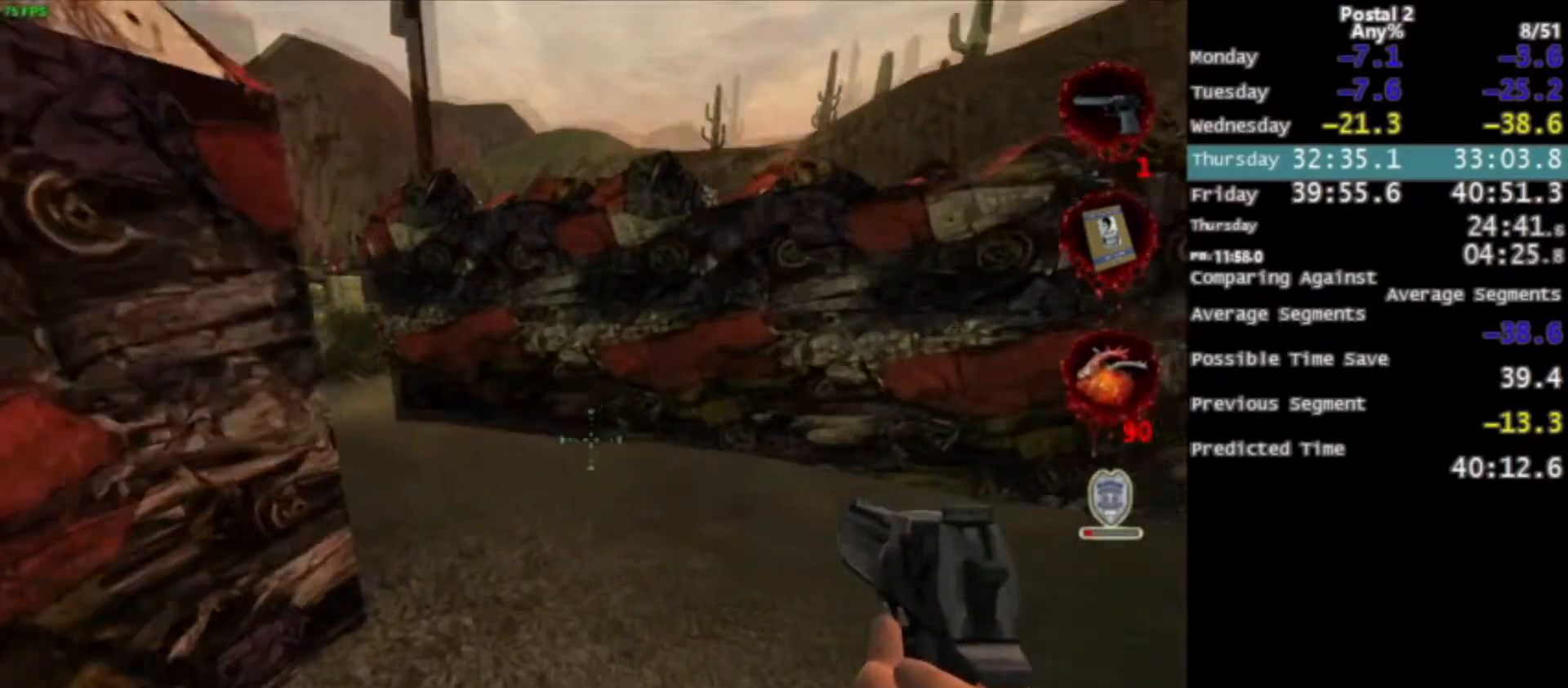
{"keys": ["a", "w"], "mouse": [], "events": [[134, "space", "down"], [167, "a", "down"], [234, "space", "up"]]}
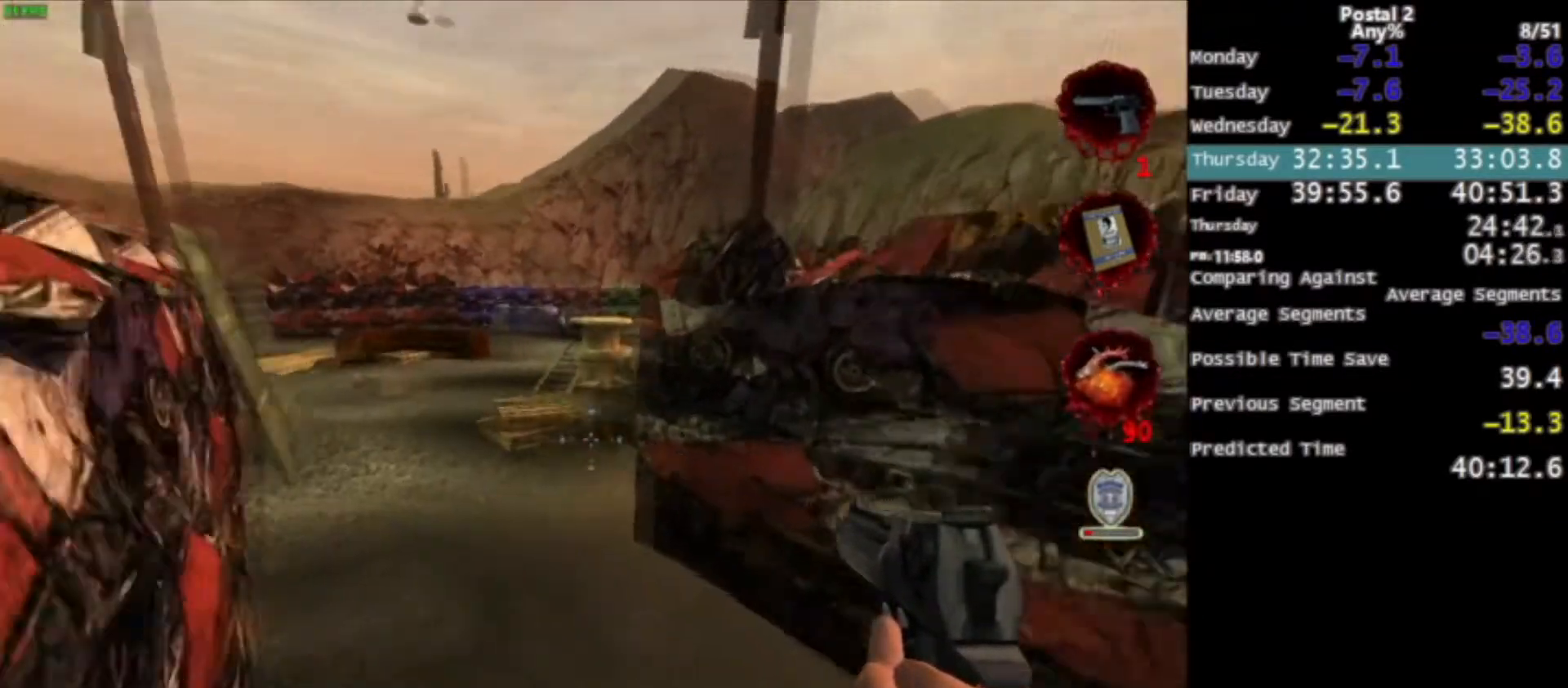
{"keys": ["w"], "mouse": [], "events": [[267, "a", "up"], [367, "space", "down"], [500, "space", "up"]]}
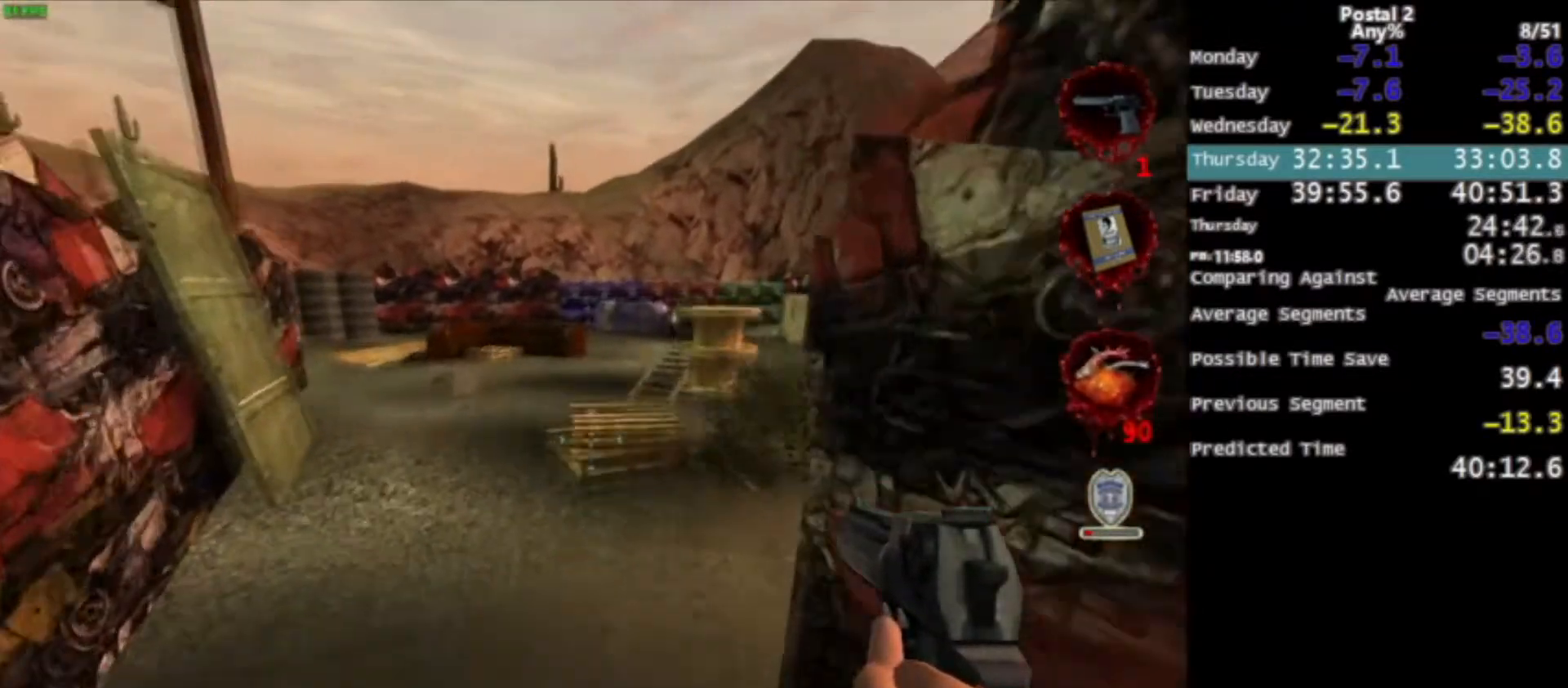
{"keys": ["w"], "mouse": [], "events": []}
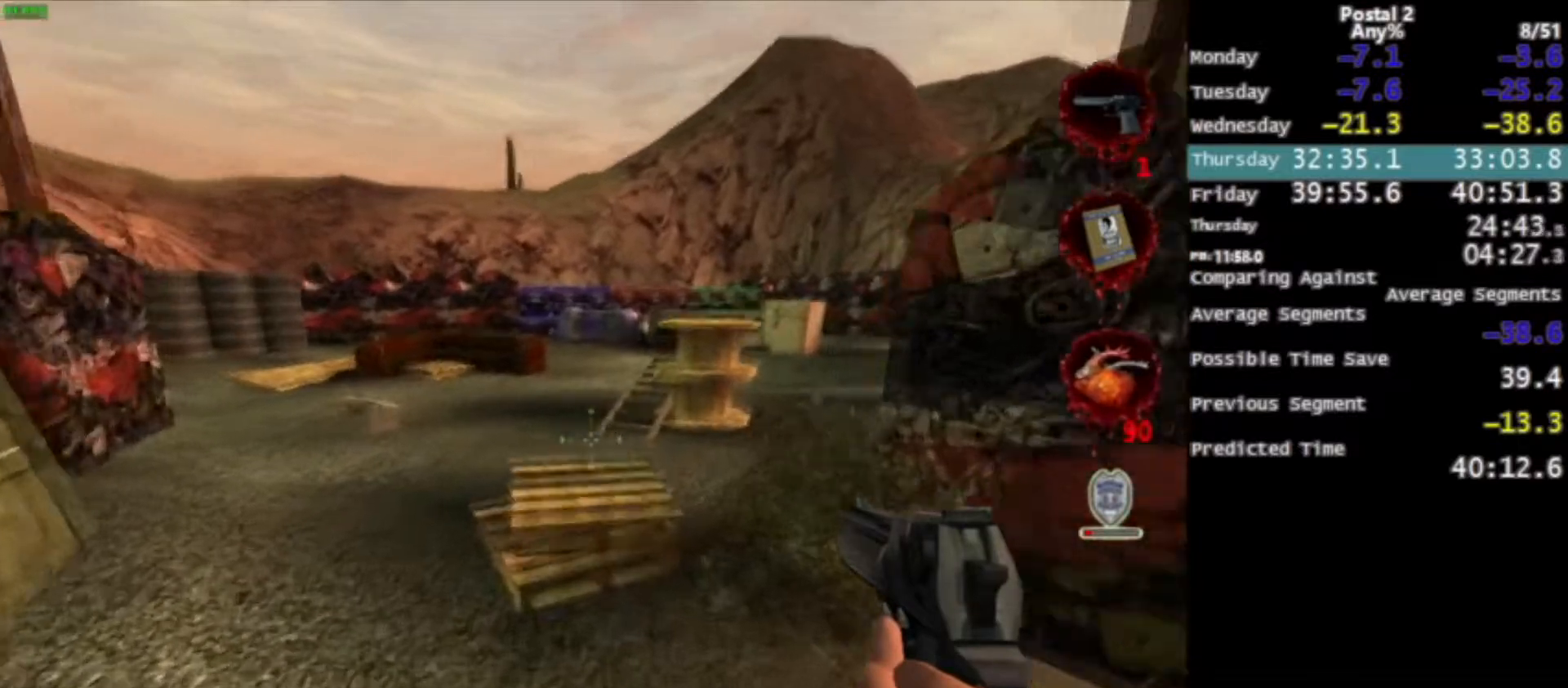
{"keys": ["w"], "mouse": [], "events": [[167, "space", "down"], [300, "space", "up"]]}
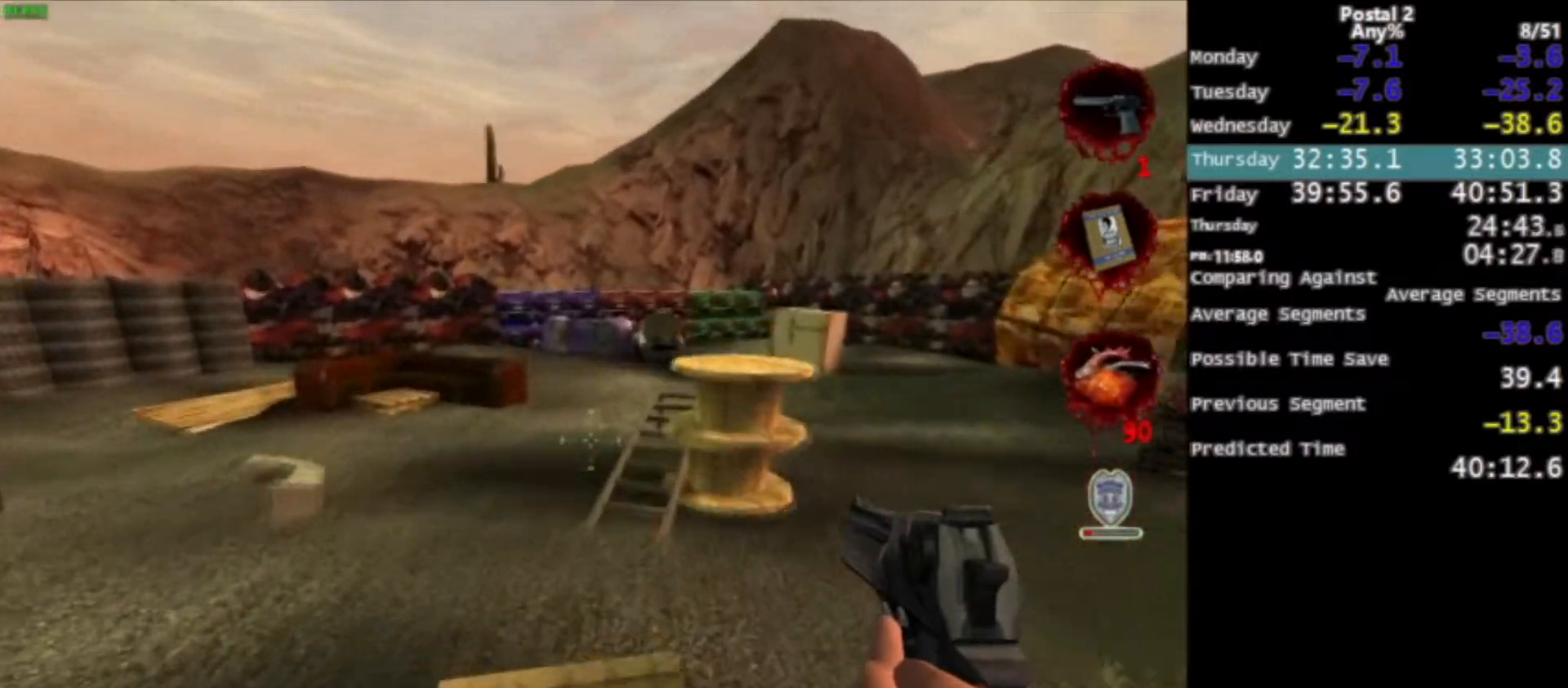
{"keys": ["w"], "mouse": [], "events": [[334, "space", "down"], [434, "space", "up"]]}